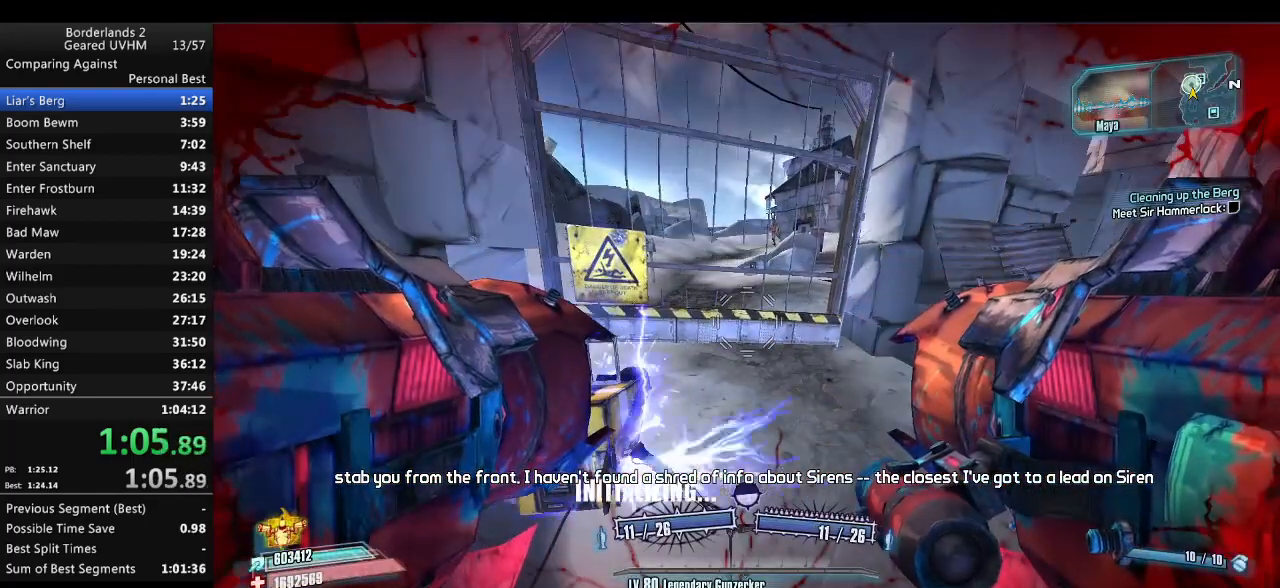
Gameplay with keyboard and mouse; each line is a JSON object with the keys and mouse buttons held at the frame after it. "events" lists presses ("down") and releases ("up") of "1", "2", "3", "4", "5", "6", "a", "alt", "backspace", "c", "ctrl", "d", "down", "e", "end", "escape", "f", "g", "left", "q", "r", "return", "right", "s", "shift", "space", "t", "tab", "up", "v", "w", "x", "y", "z", "mouse_left", "mouse_middle", "mouse_right", "mouse_wheel_up" and "mouse_wheel_down" between this image and that frame as [ms after this image, input, new state], when the widget could be followed in between. "mouse_left", "mouse_middle", "mouse_right", "mouse_wheel_up", "mouse_wheel_down" = the "left", "middle", "right", "wheel_up", "wheel_down" buttons of the "mouse" list. No other keys are recorded. Mouse movement is not recorded.
{"keys": ["r", "space", "v", "w"], "mouse": [], "events": [[183, "w", "down"], [200, "space", "down"], [267, "mouse_left", "down"], [267, "mouse_right", "down"], [283, "r", "down"], [317, "v", "down"], [483, "mouse_left", "up"], [483, "mouse_right", "up"]]}
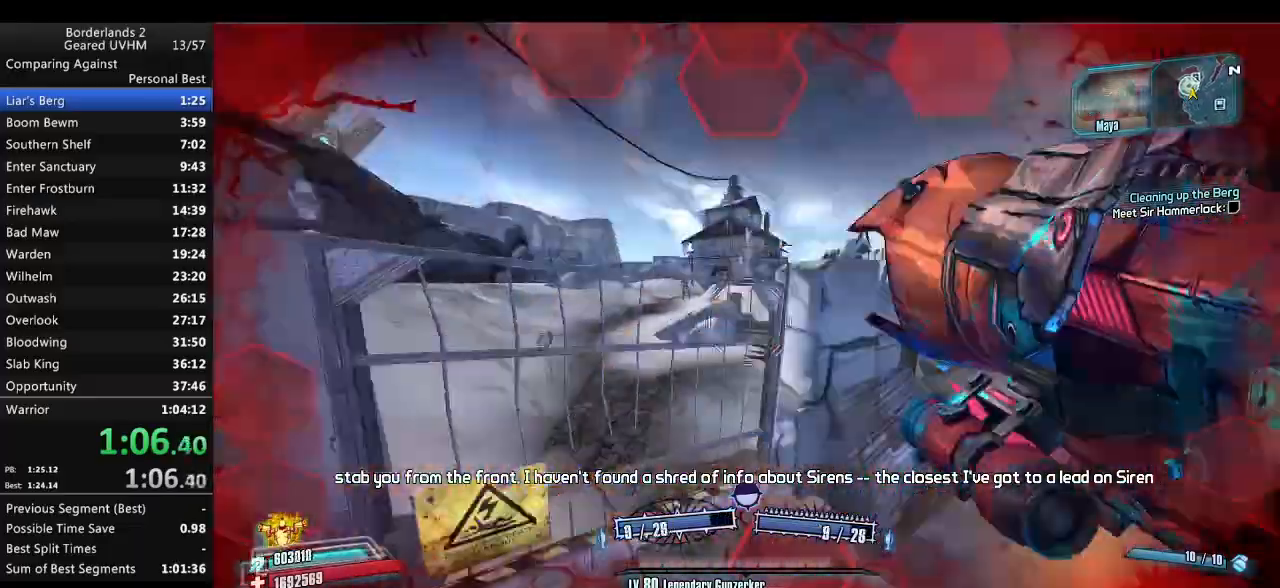
{"keys": ["d", "w"], "mouse": [], "events": [[167, "space", "up"], [200, "v", "up"], [233, "r", "up"], [467, "d", "down"]]}
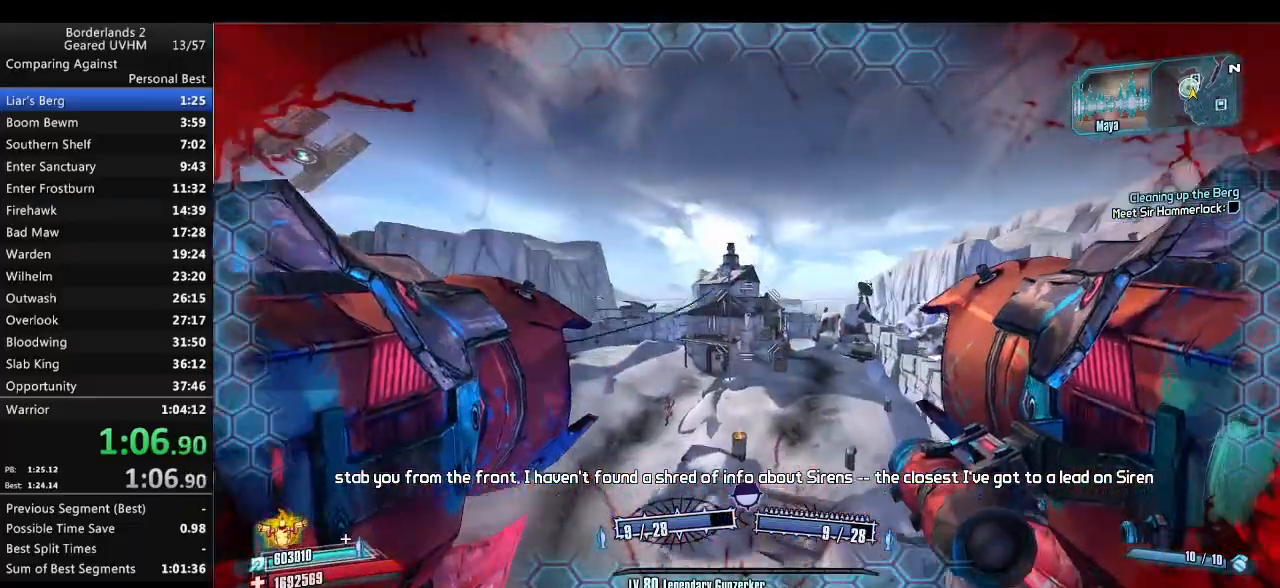
{"keys": ["d"], "mouse": [], "events": [[217, "d", "up"], [217, "w", "up"], [333, "d", "down"]]}
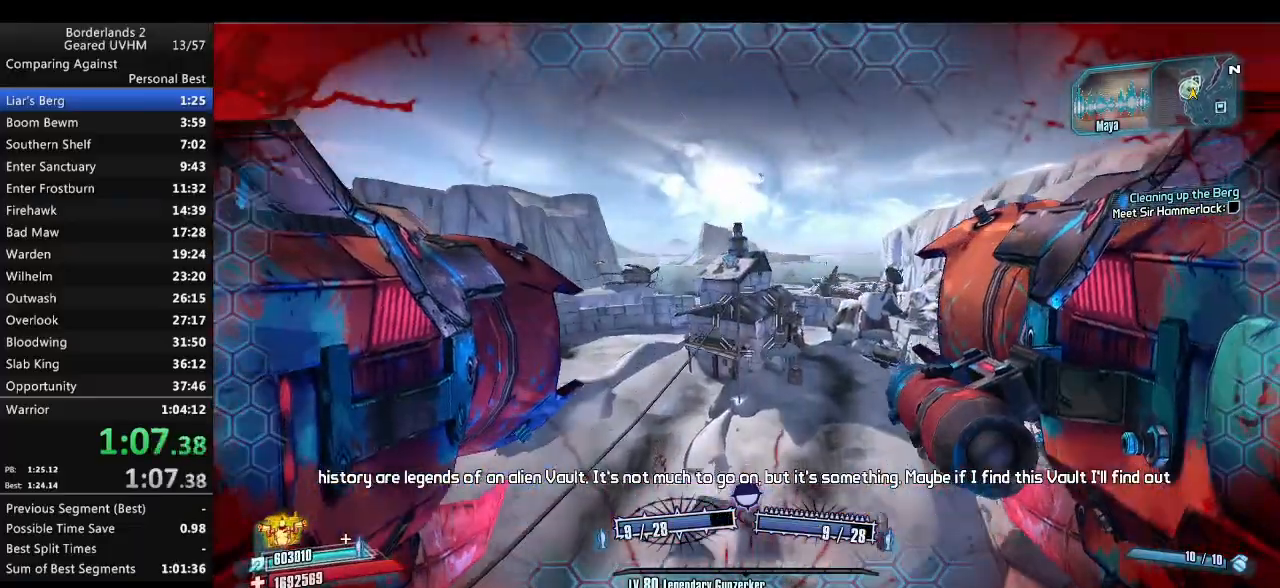
{"keys": [], "mouse": [], "events": [[500, "d", "up"]]}
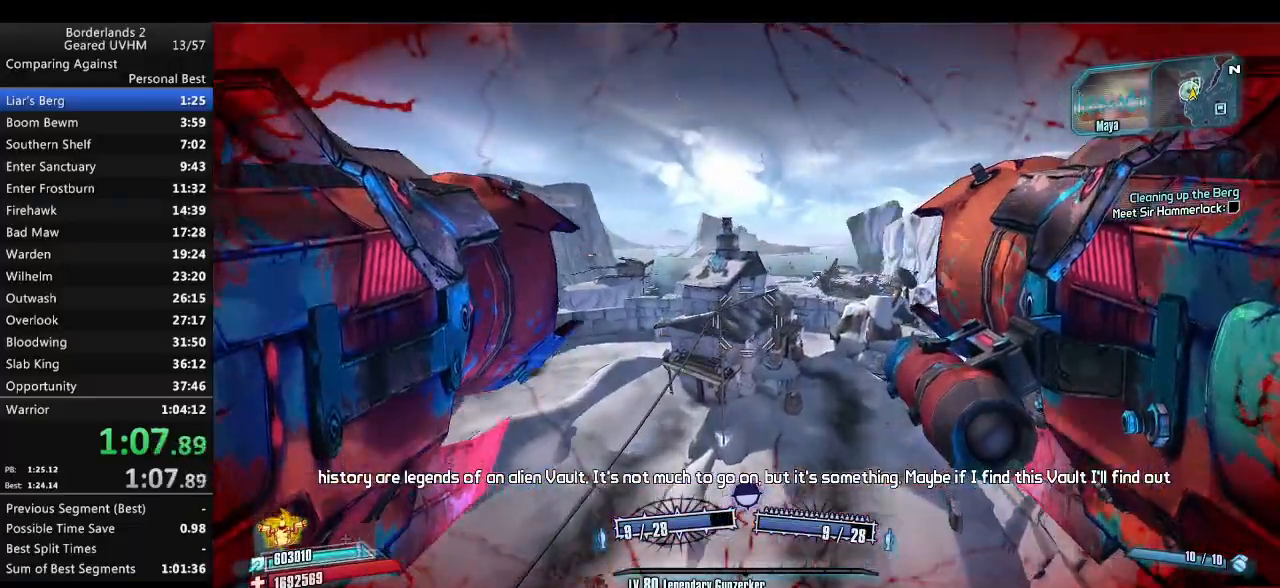
{"keys": [], "mouse": [], "events": [[167, "d", "down"], [283, "d", "up"]]}
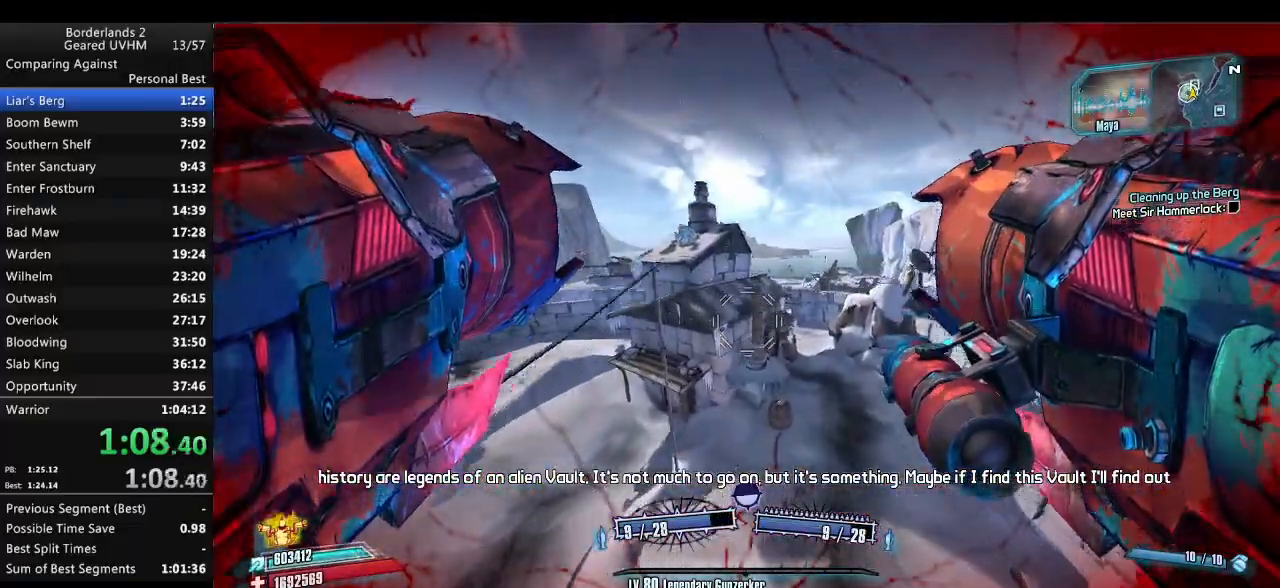
{"keys": ["a", "w"], "mouse": [], "events": [[167, "a", "down"], [367, "w", "down"]]}
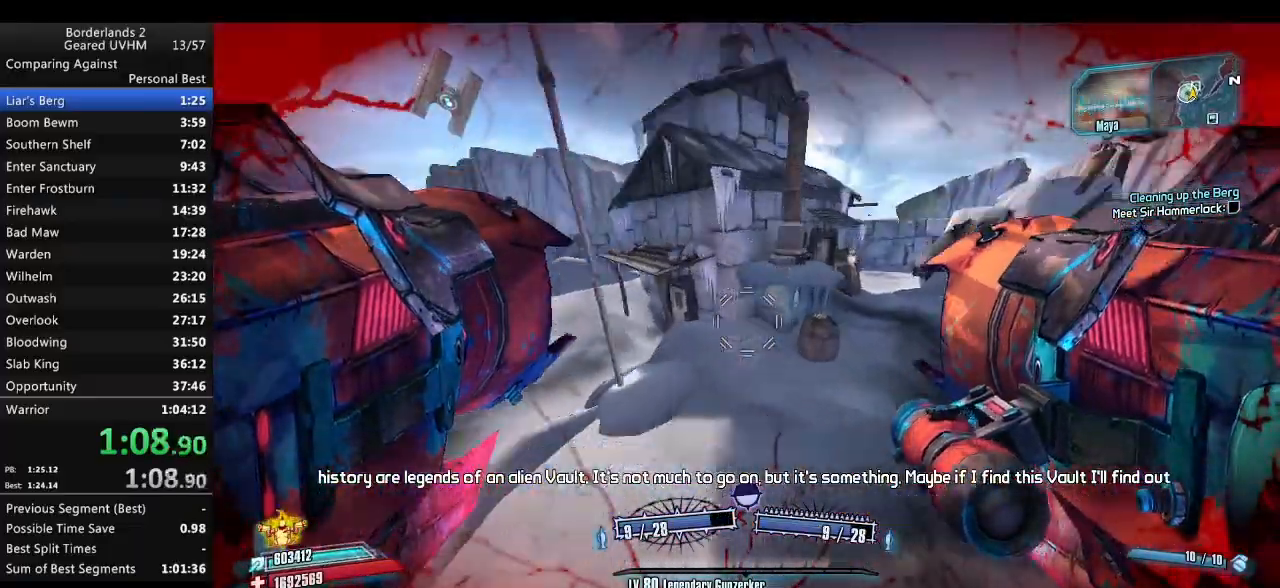
{"keys": ["a", "r", "space", "v", "w"], "mouse": [], "events": [[100, "a", "up"], [100, "w", "up"], [283, "mouse_left", "down"], [283, "space", "down"], [300, "mouse_right", "down"], [300, "r", "down"], [300, "w", "down"], [350, "v", "down"], [433, "a", "down"], [433, "mouse_left", "up"], [450, "mouse_right", "up"]]}
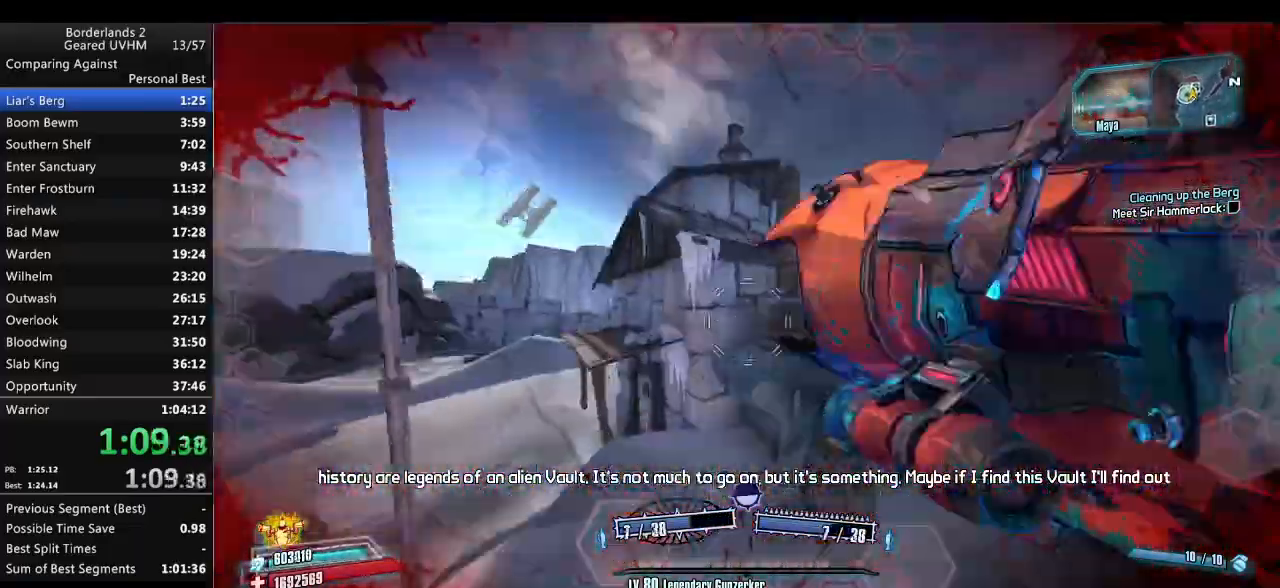
{"keys": ["s"], "mouse": [], "events": [[100, "a", "up"], [100, "r", "up"], [100, "space", "up"], [100, "v", "up"], [100, "w", "up"], [283, "s", "down"], [350, "a", "down"], [467, "a", "up"]]}
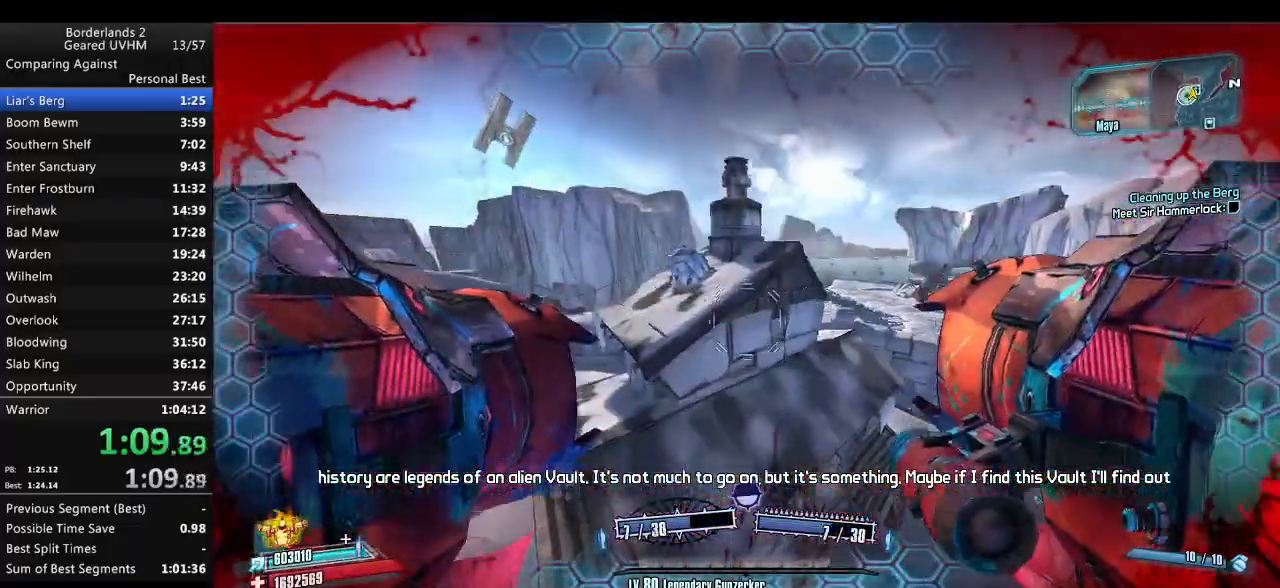
{"keys": [], "mouse": [], "events": [[117, "s", "up"]]}
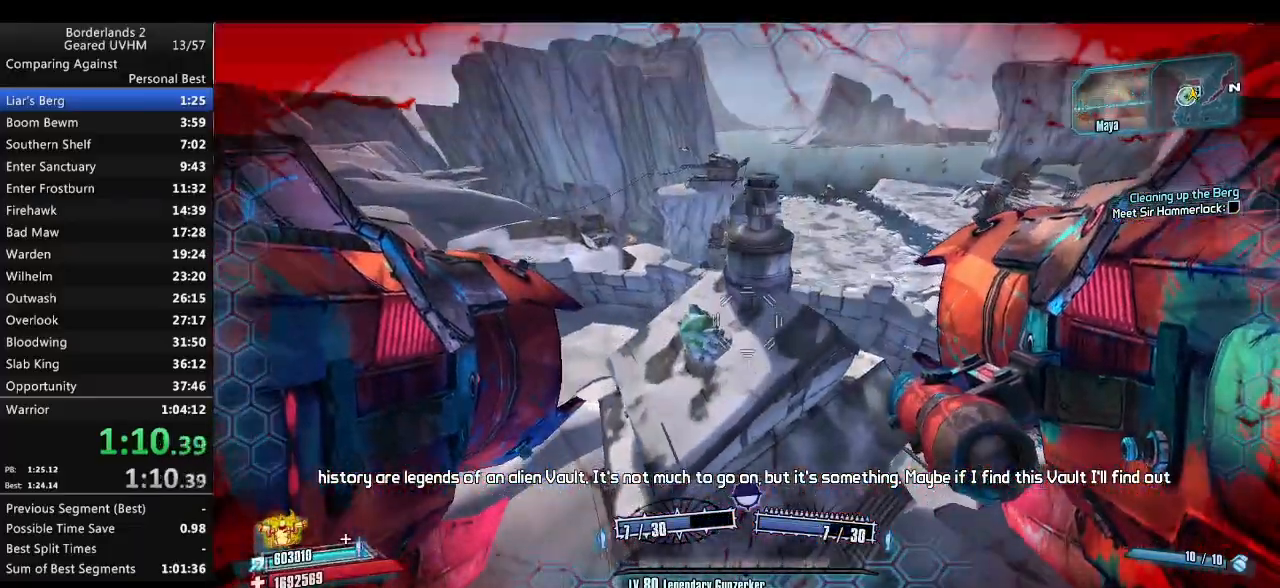
{"keys": ["a", "s"], "mouse": [], "events": [[433, "a", "down"], [433, "s", "down"]]}
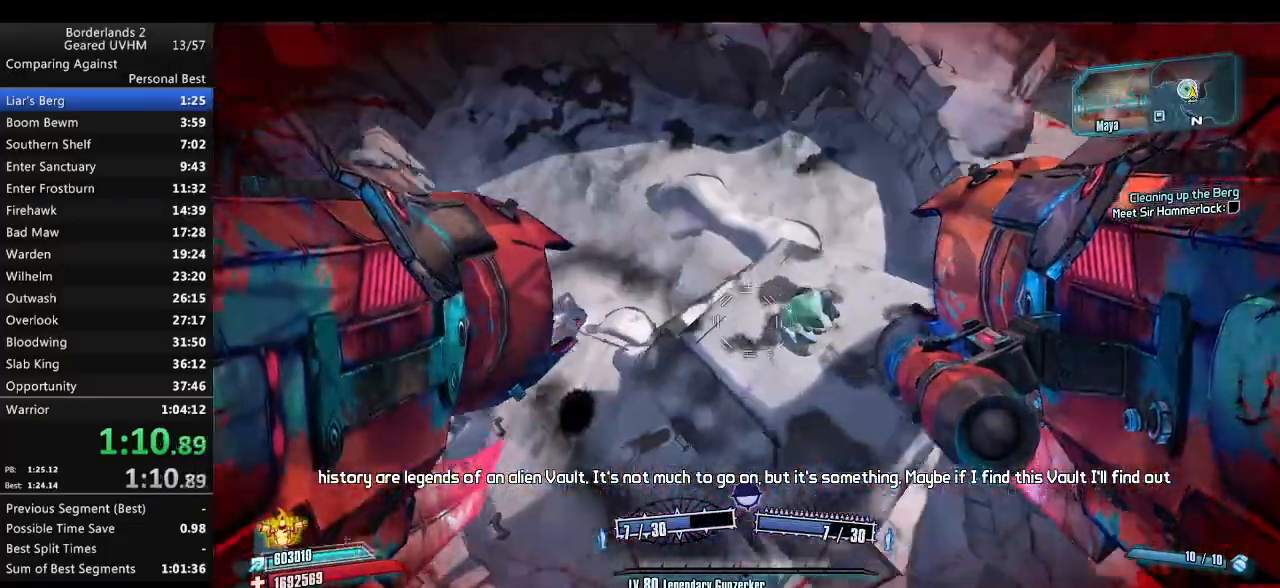
{"keys": ["a"], "mouse": [], "events": [[17, "s", "up"], [400, "mouse_wheel_down", "down"], [467, "mouse_wheel_down", "up"]]}
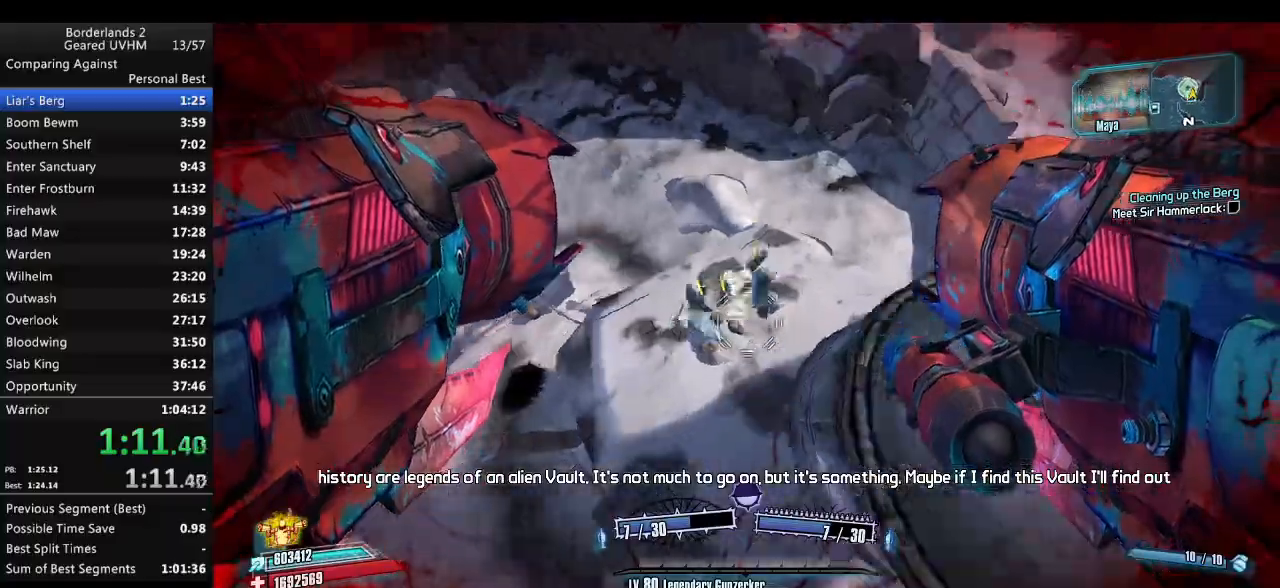
{"keys": [], "mouse": [], "events": [[83, "a", "up"]]}
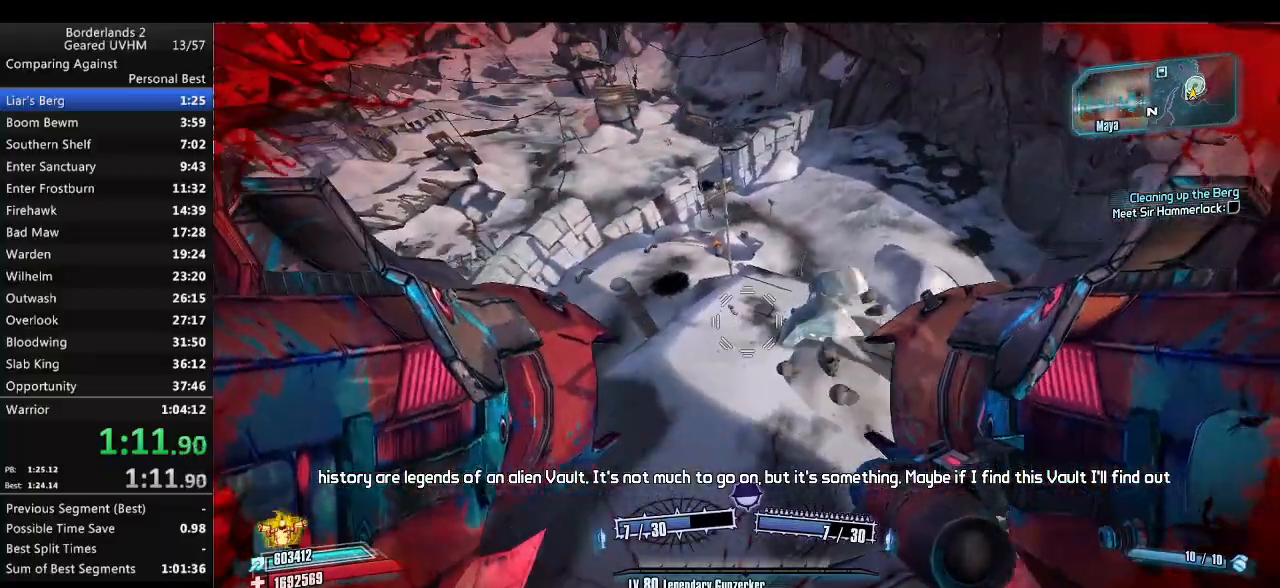
{"keys": ["r", "space", "v", "w"], "mouse": [], "events": [[100, "w", "down"], [217, "space", "down"], [233, "mouse_left", "down"], [233, "mouse_right", "down"], [250, "r", "down"], [283, "v", "down"], [467, "mouse_left", "up"], [467, "mouse_right", "up"]]}
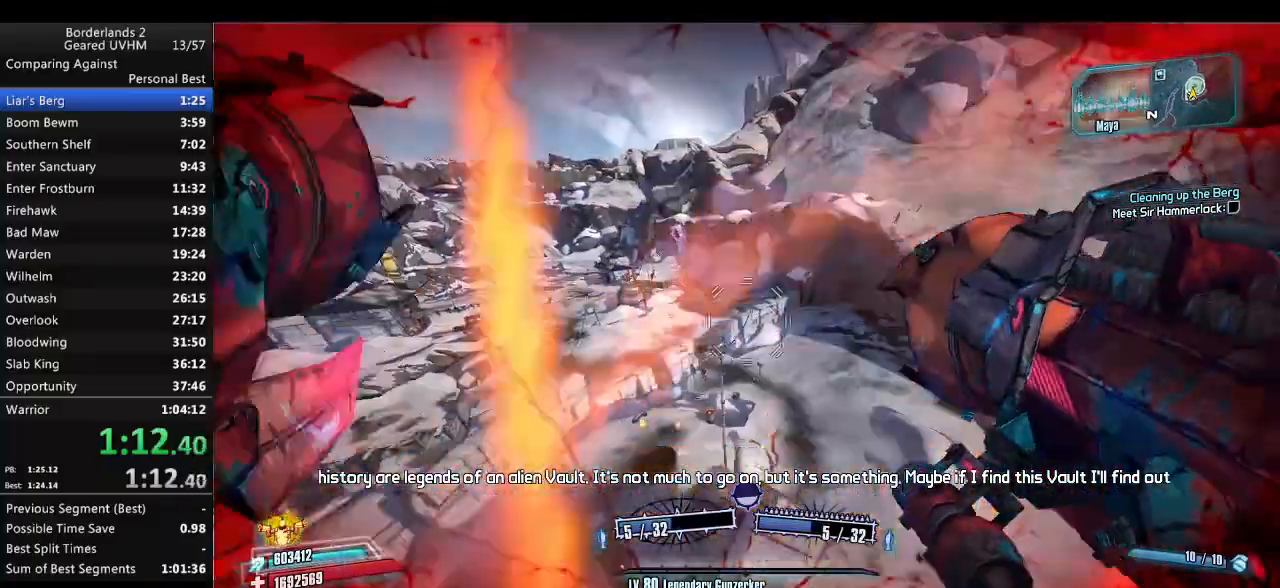
{"keys": ["d", "w"], "mouse": [], "events": [[133, "space", "up"], [183, "v", "up"], [233, "r", "up"], [500, "d", "down"]]}
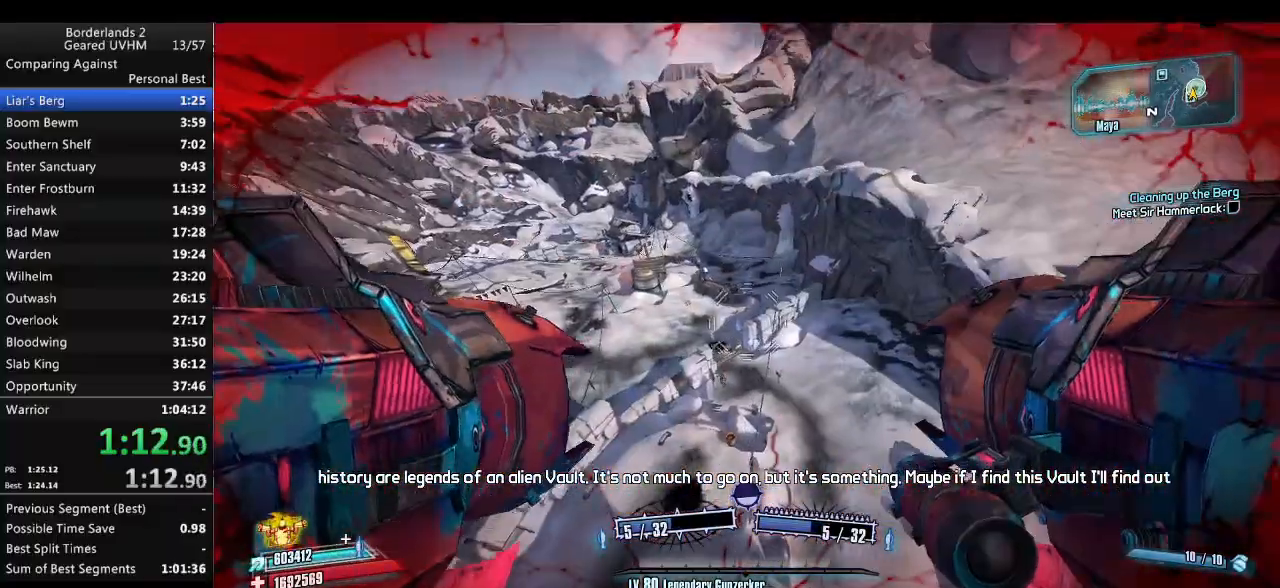
{"keys": ["d", "w"], "mouse": [], "events": [[200, "d", "up"], [483, "d", "down"]]}
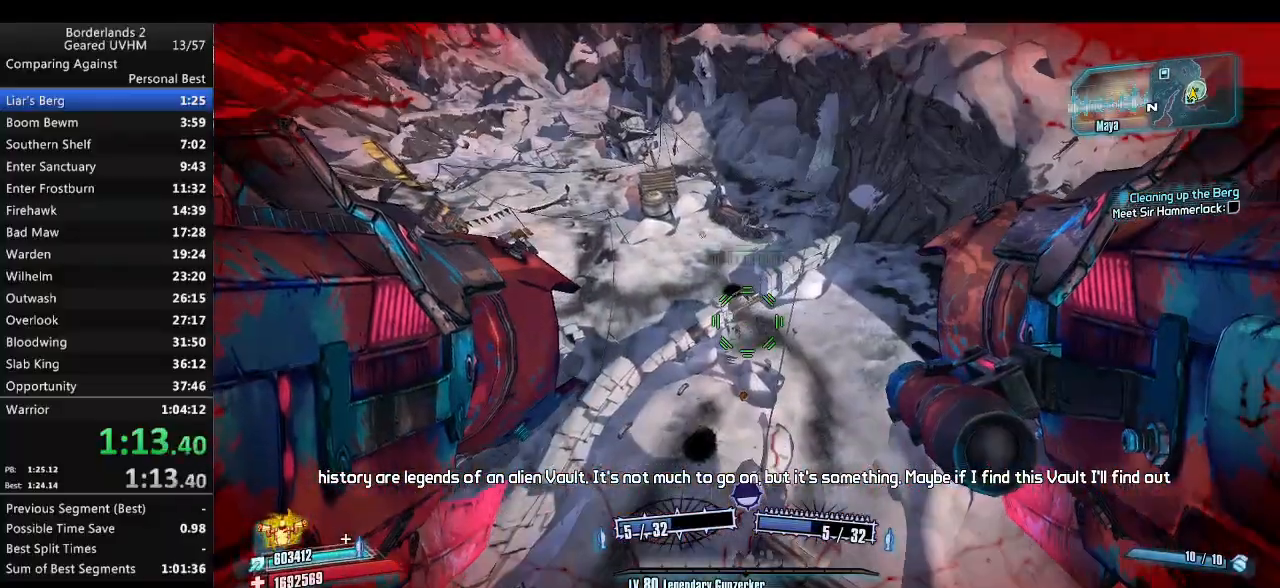
{"keys": ["a"], "mouse": [], "events": [[100, "d", "up"], [317, "w", "up"], [483, "a", "down"]]}
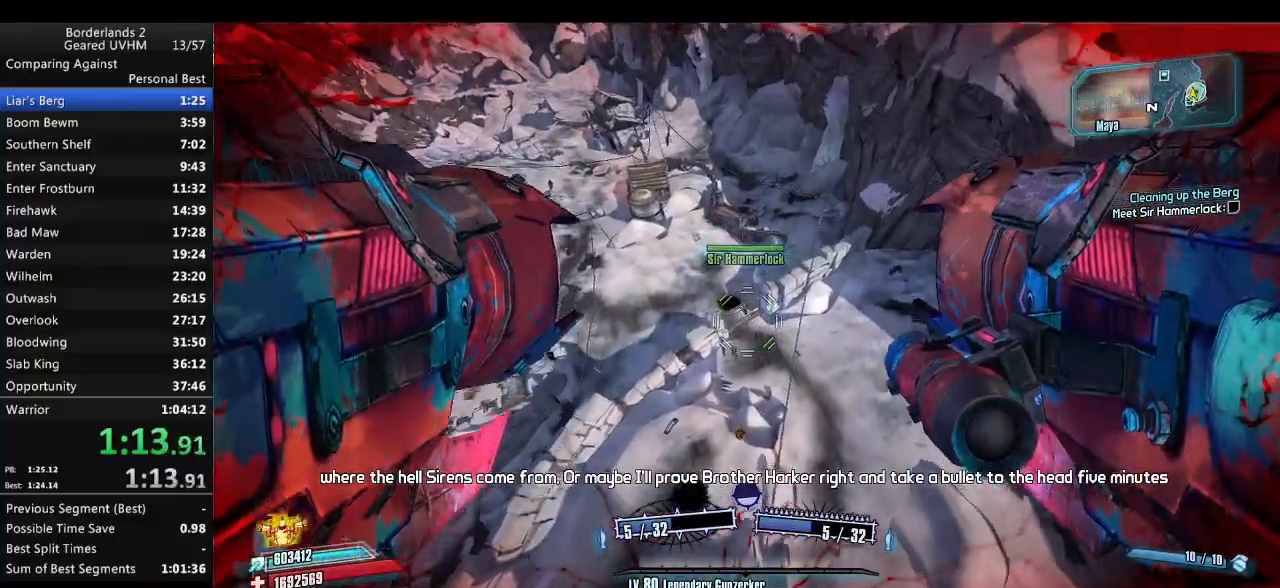
{"keys": ["w"], "mouse": [], "events": [[33, "w", "down"], [83, "a", "up"]]}
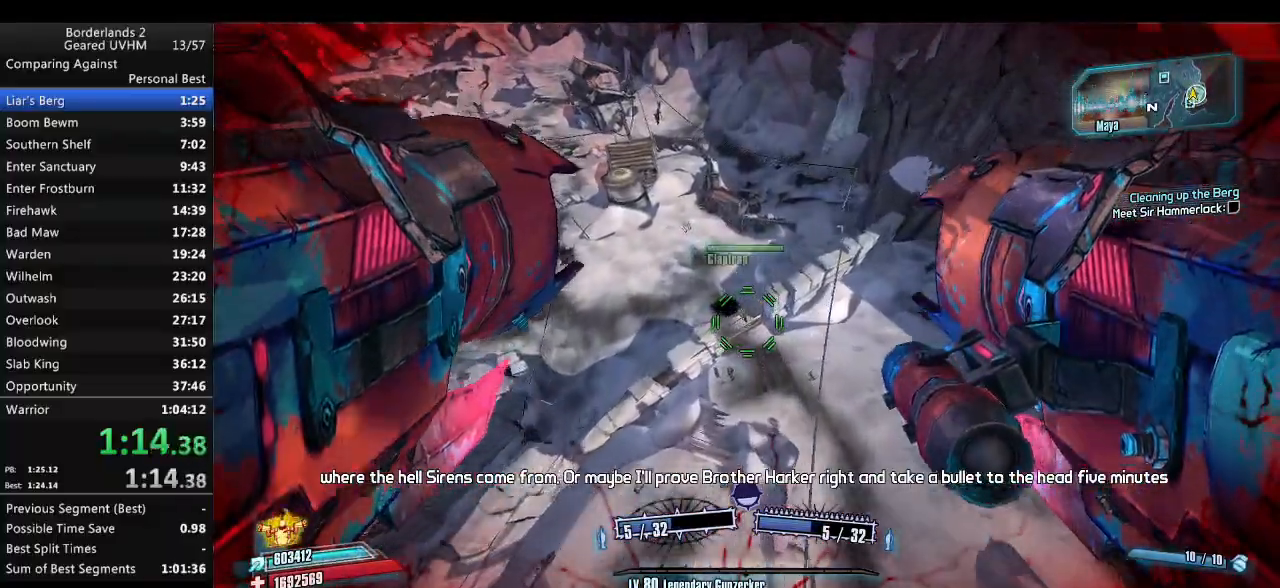
{"keys": ["a", "w"], "mouse": [], "events": [[400, "a", "down"]]}
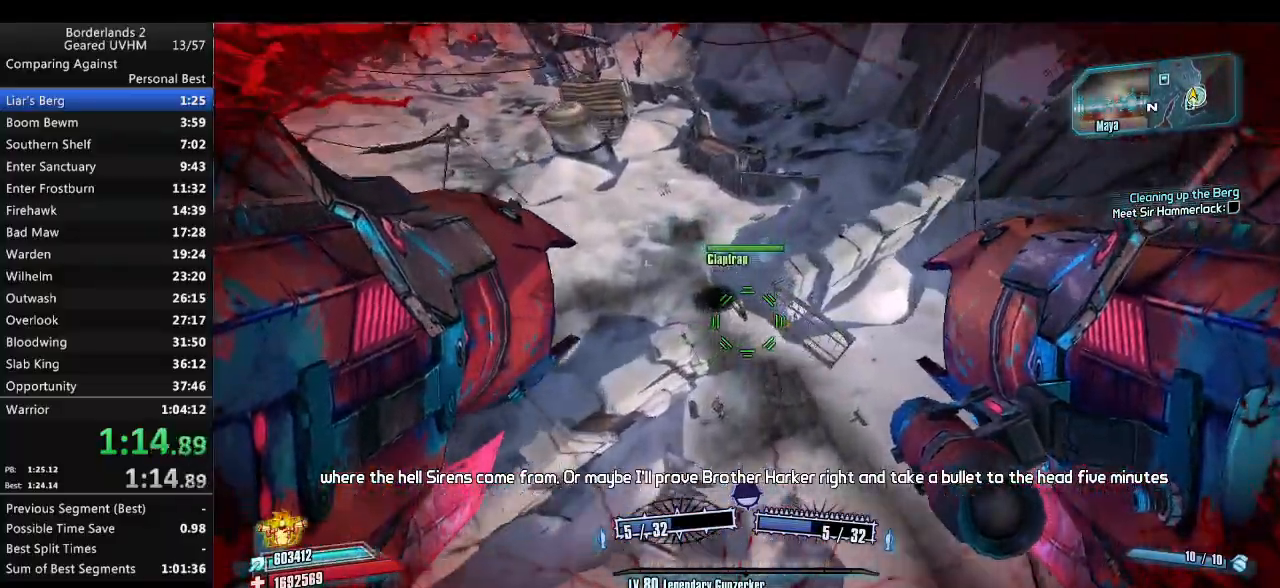
{"keys": ["w"], "mouse": [], "events": [[250, "a", "up"]]}
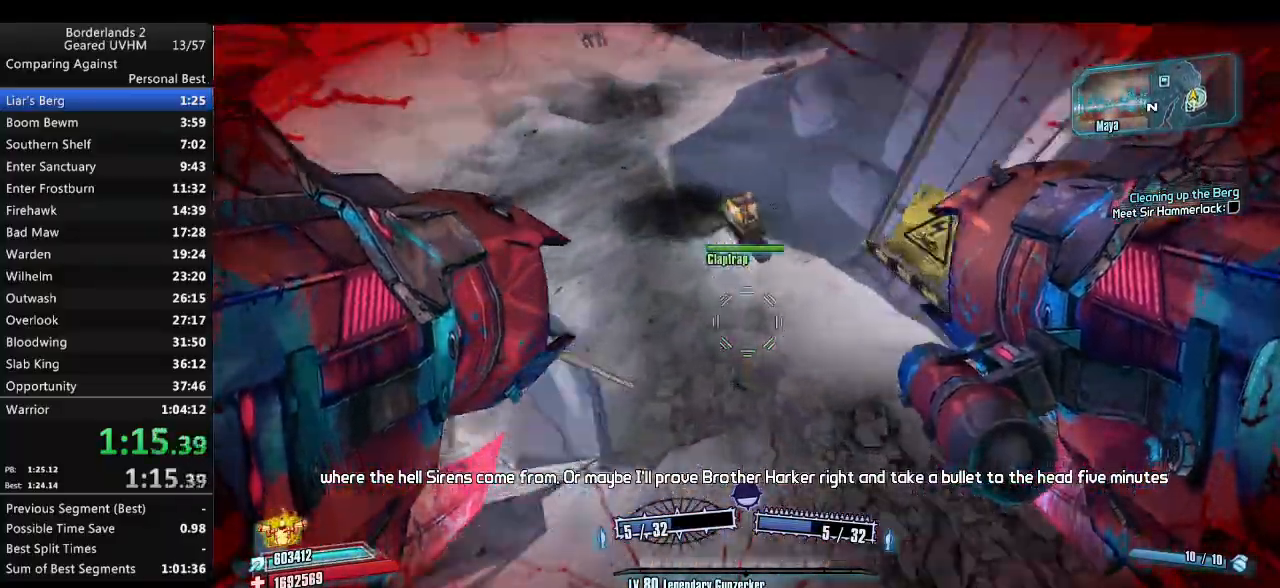
{"keys": [], "mouse": [], "events": [[400, "a", "down"], [450, "a", "up"], [483, "w", "up"]]}
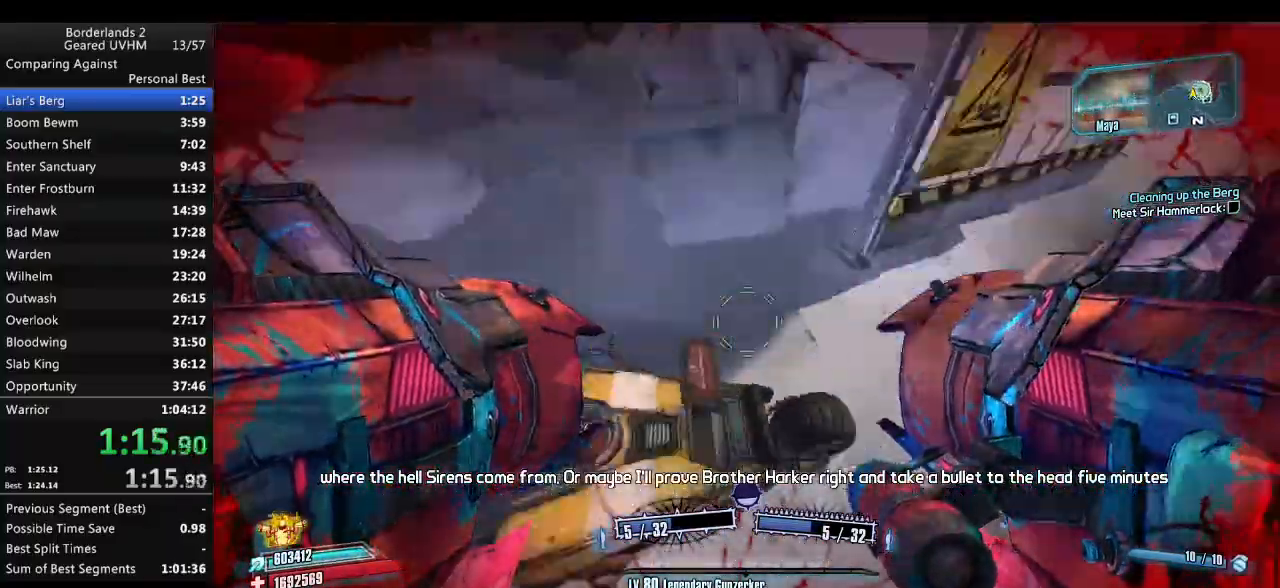
{"keys": [], "mouse": [], "events": []}
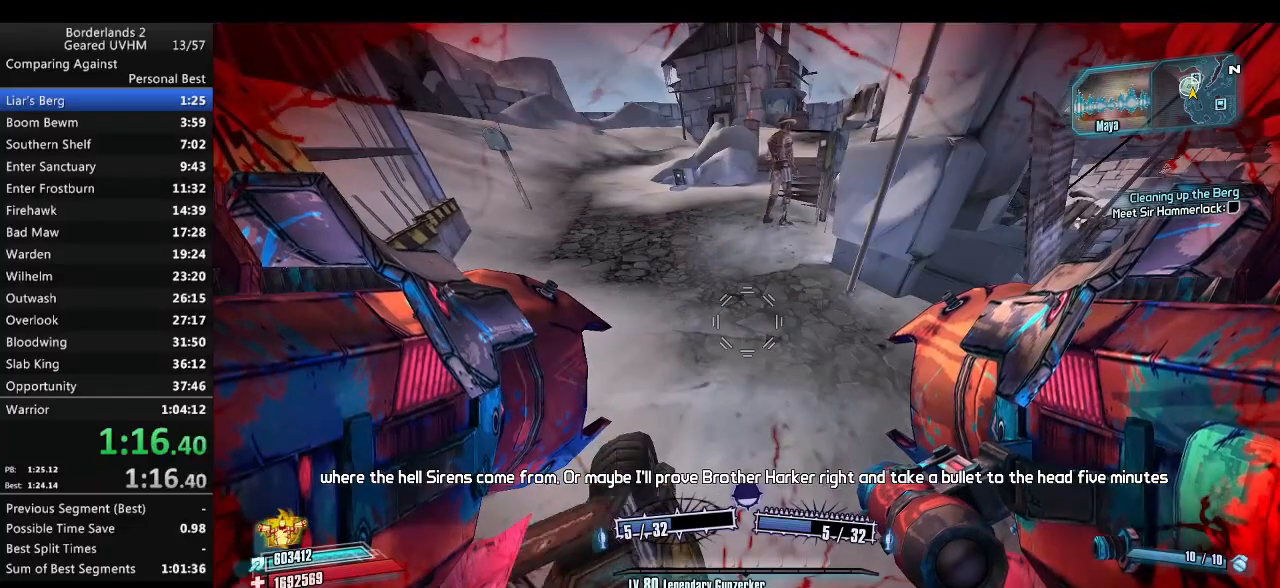
{"keys": [], "mouse": [], "events": []}
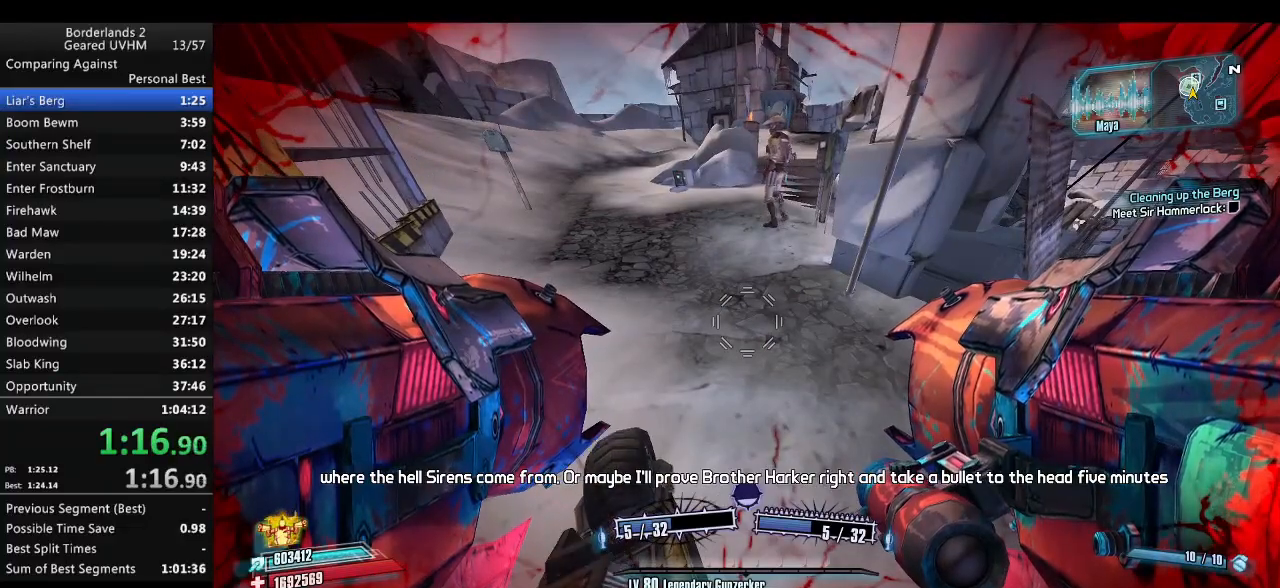
{"keys": ["w"], "mouse": [], "events": [[367, "w", "down"]]}
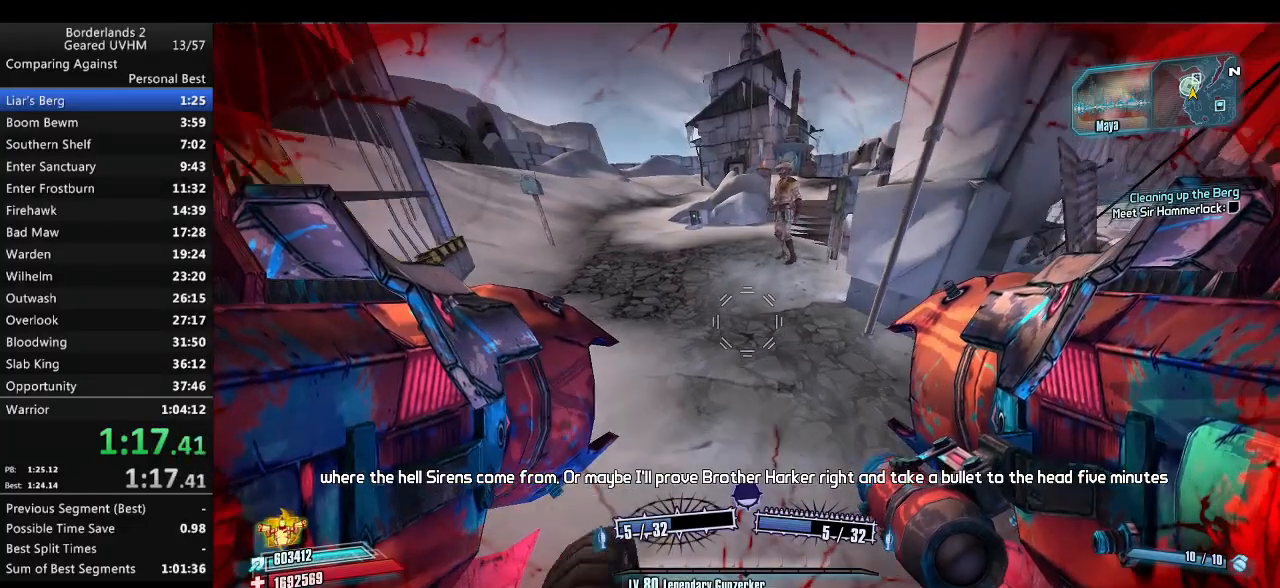
{"keys": [], "mouse": [], "events": [[117, "w", "up"]]}
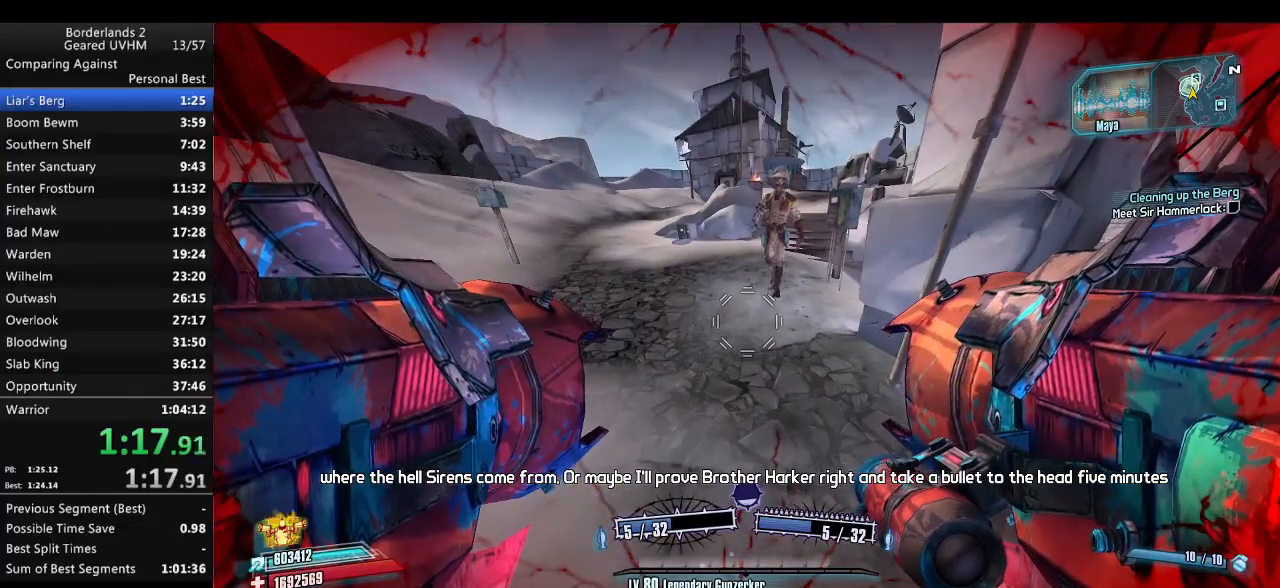
{"keys": [], "mouse": [], "events": []}
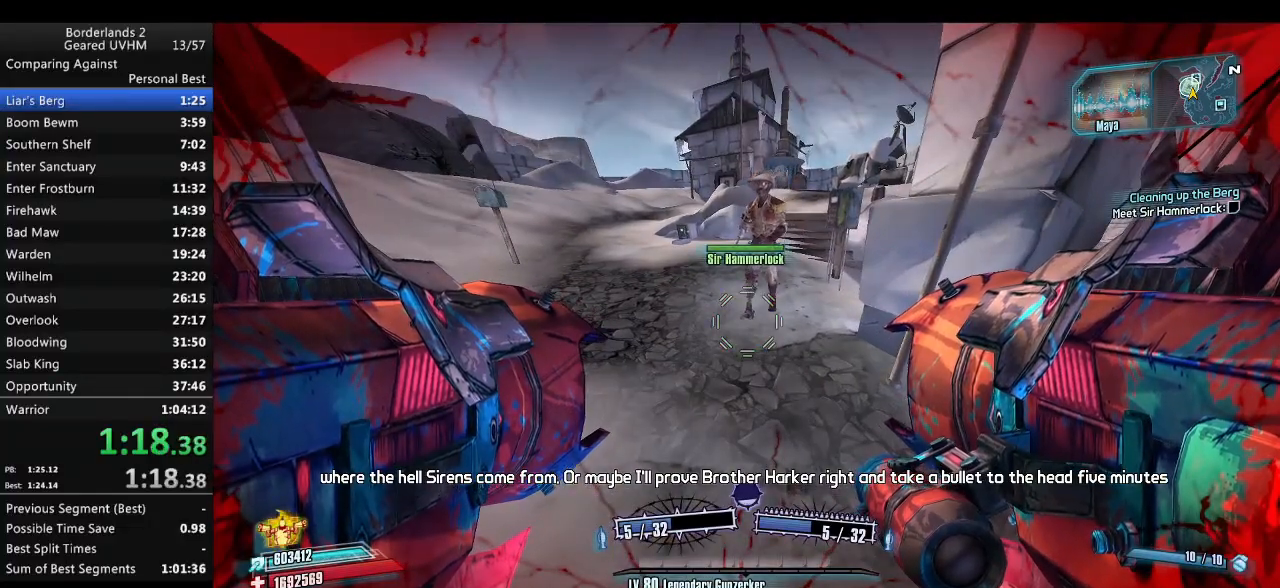
{"keys": [], "mouse": [], "events": []}
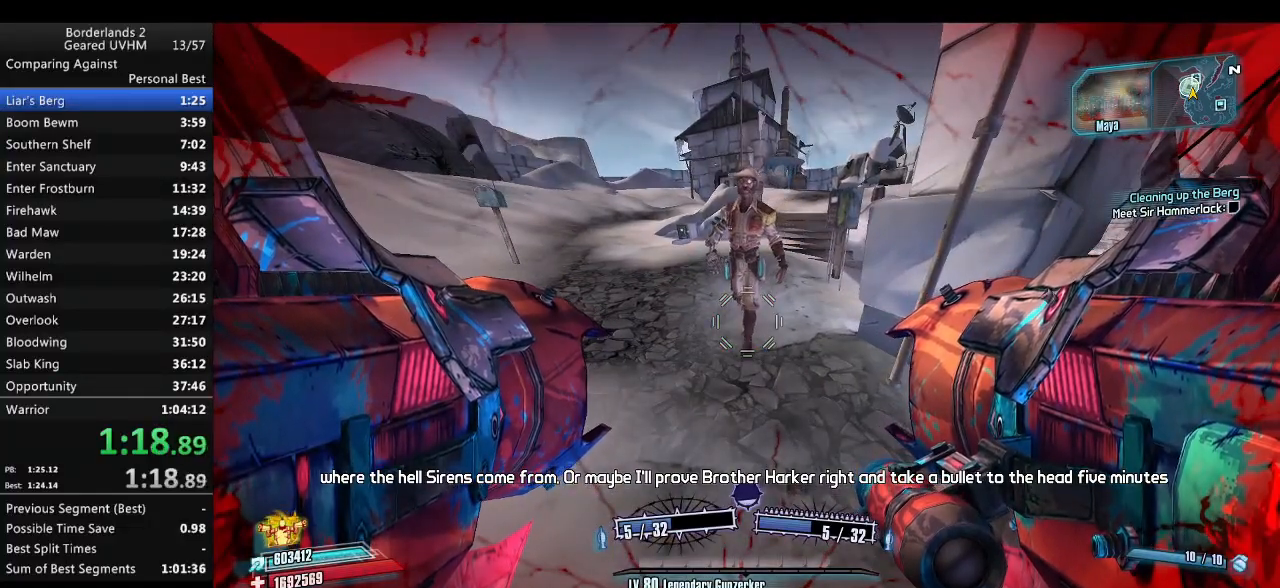
{"keys": [], "mouse": [], "events": []}
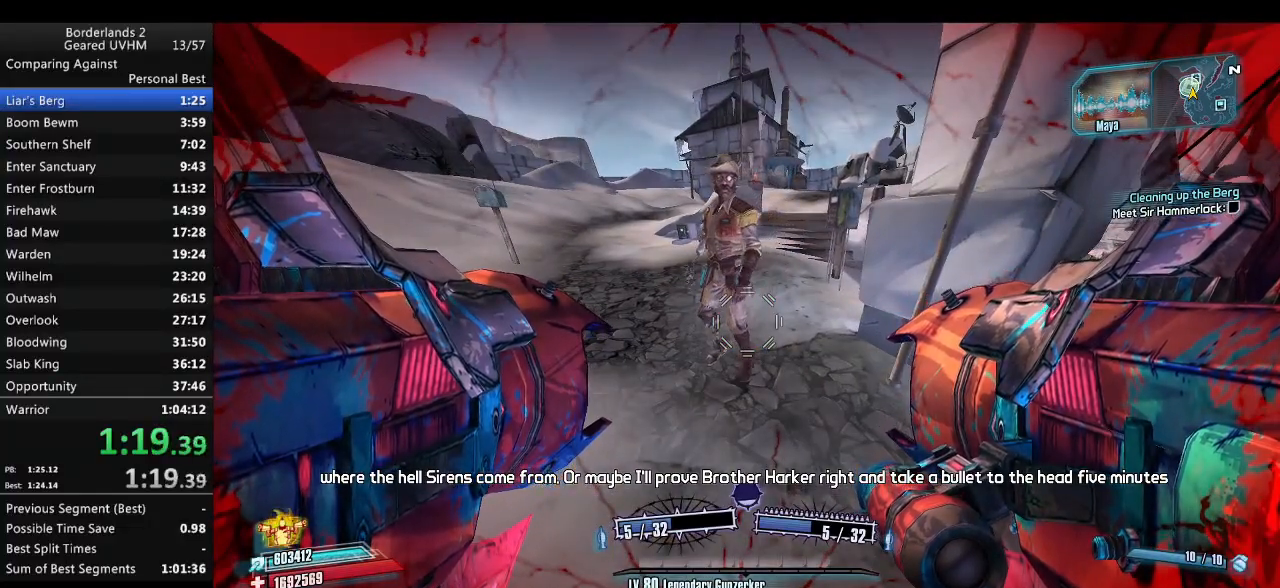
{"keys": [], "mouse": [], "events": []}
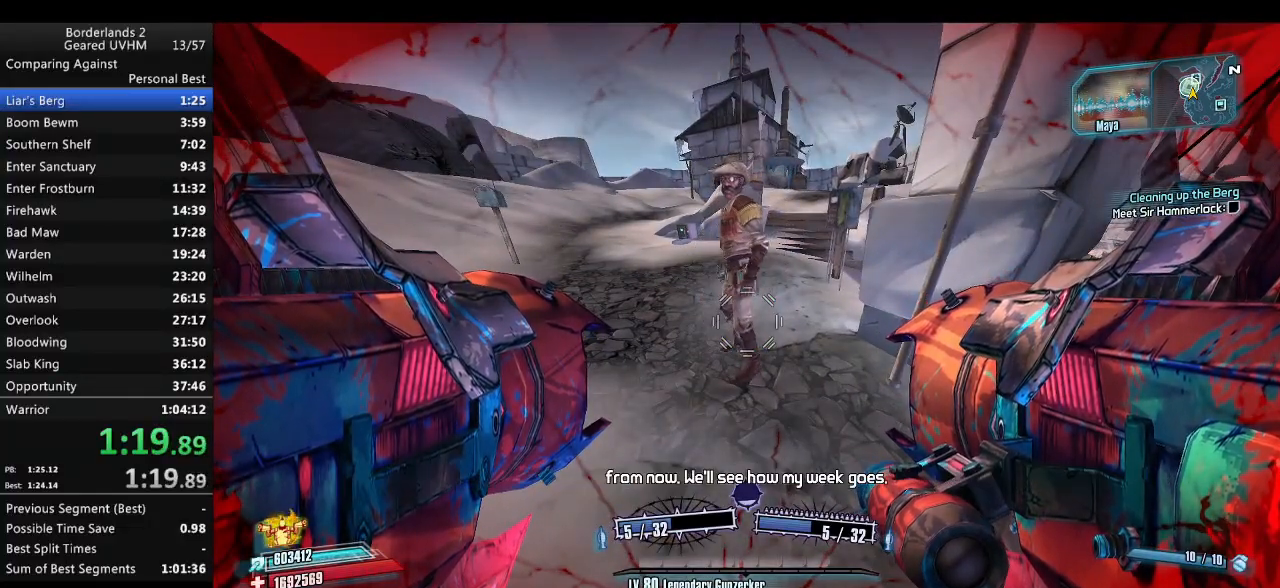
{"keys": [], "mouse": [], "events": []}
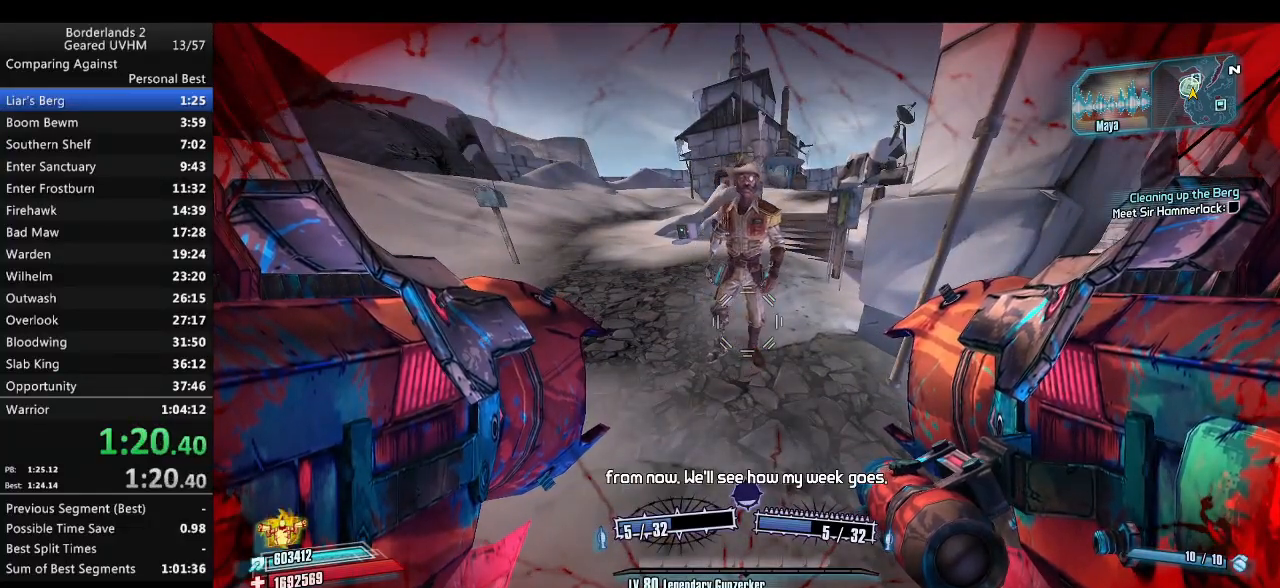
{"keys": [], "mouse": [], "events": []}